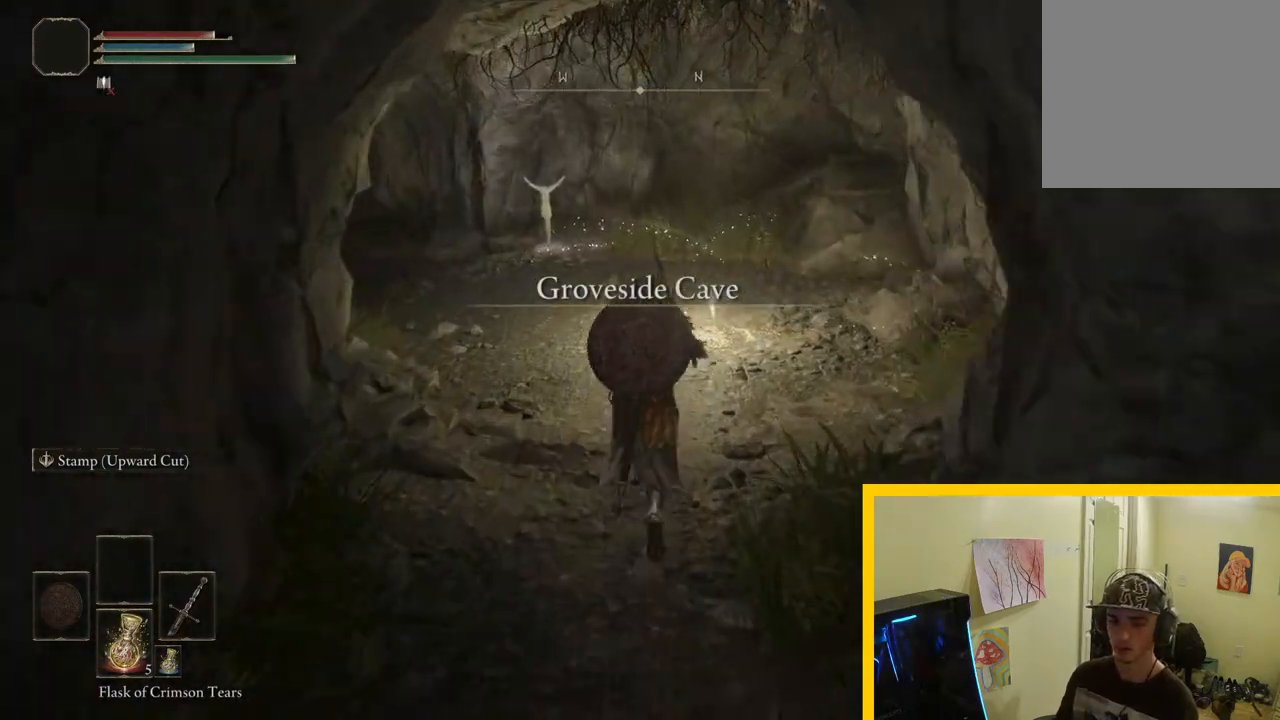
Gameplay with a controller (Xbox layout); each line is a JSON object with the inputs held at the frame after it. "events" lists button and stick changes between this image and that frame as [ms after this image, input, new state], when the widget could be followed in between.
{"buttons": [], "left_stick": "up", "right_stick": "center", "events": []}
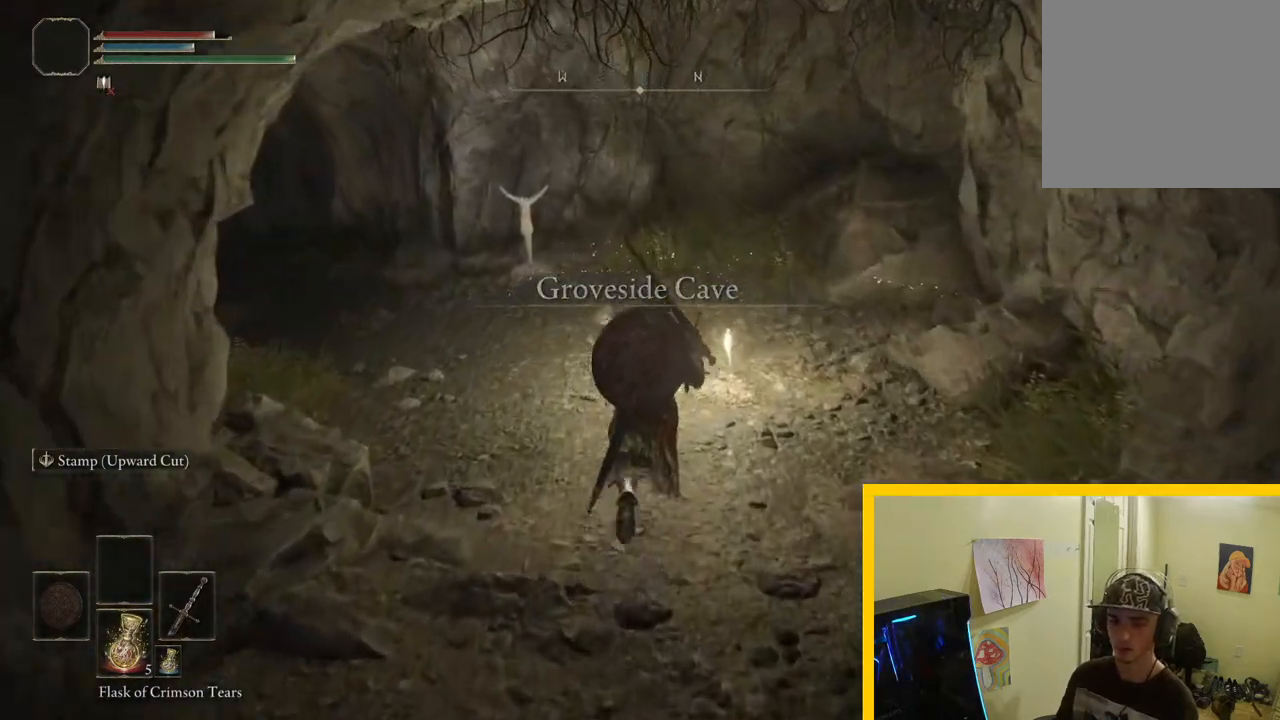
{"buttons": [], "left_stick": "center", "right_stick": "center", "events": [[267, "Y", "down"], [367, "Y", "up"], [483, "left_stick", "center"]]}
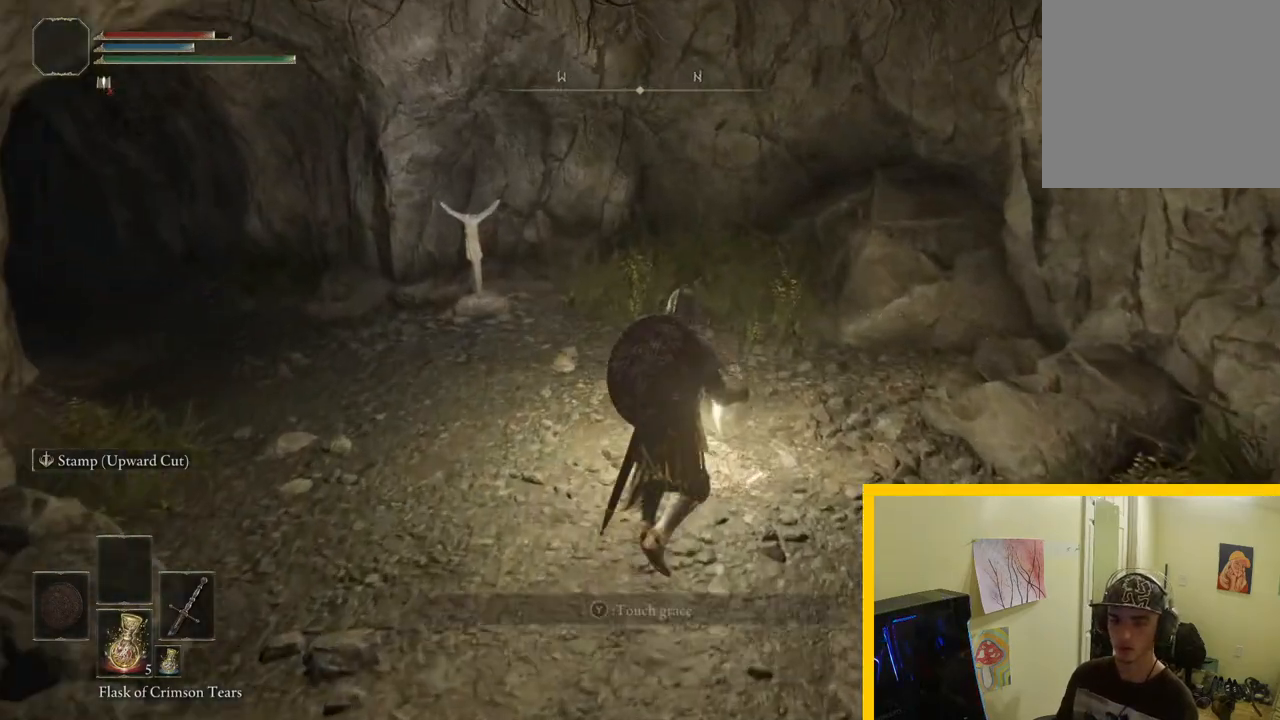
{"buttons": [], "left_stick": "center", "right_stick": "center", "events": [[200, "Y", "down"], [267, "Y", "up"]]}
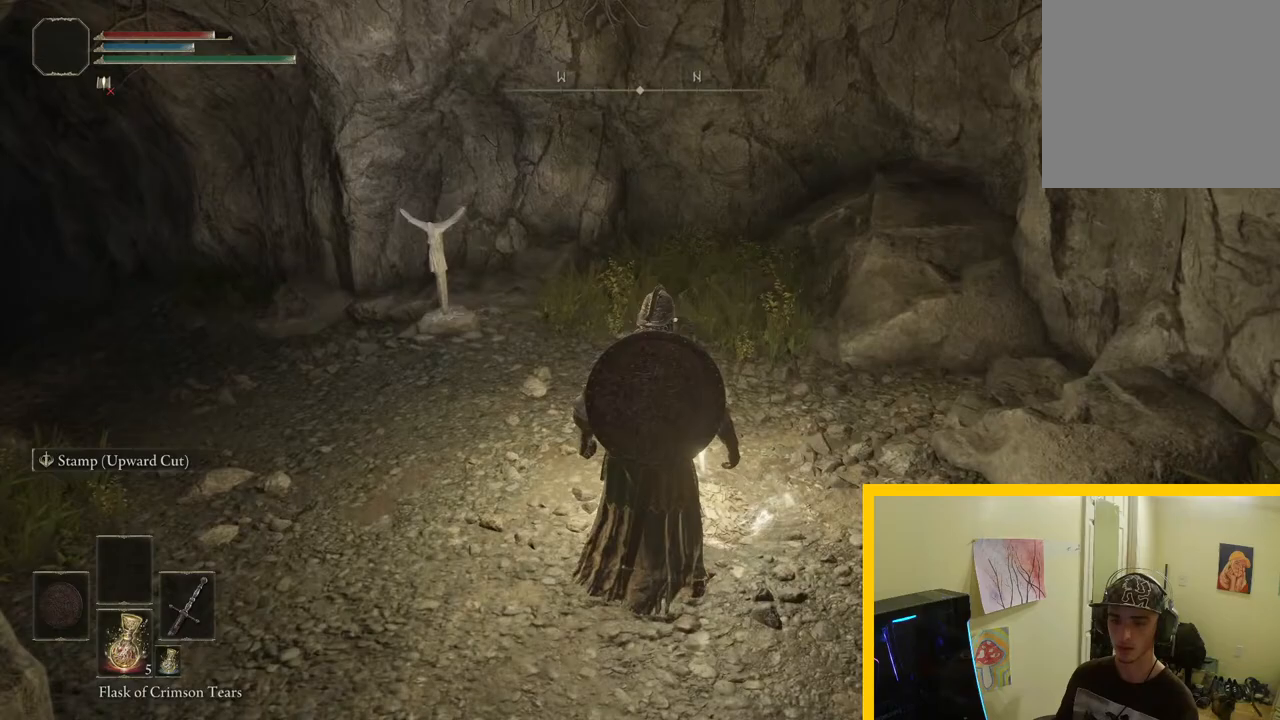
{"buttons": [], "left_stick": "center", "right_stick": "center", "events": [[50, "right_stick", "left"], [267, "right_stick", "up-left"], [450, "right_stick", "center"]]}
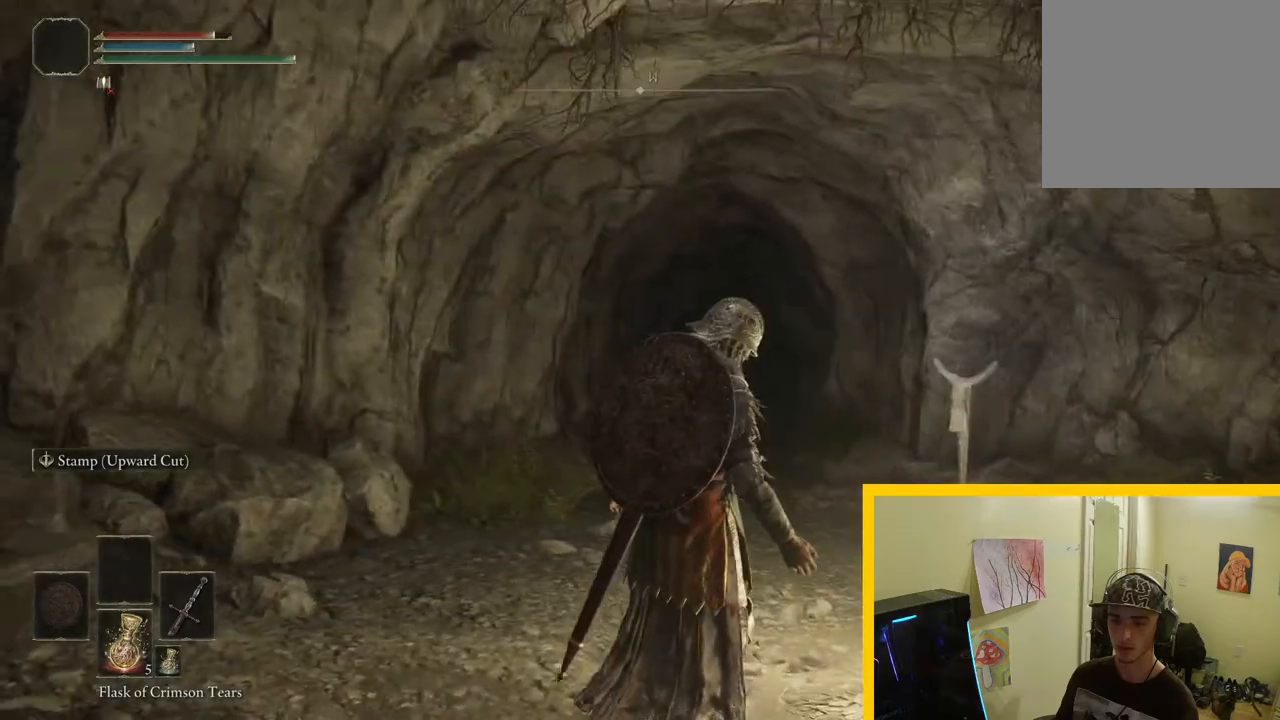
{"buttons": [], "left_stick": "center", "right_stick": "down-left", "events": [[333, "right_stick", "down-left"]]}
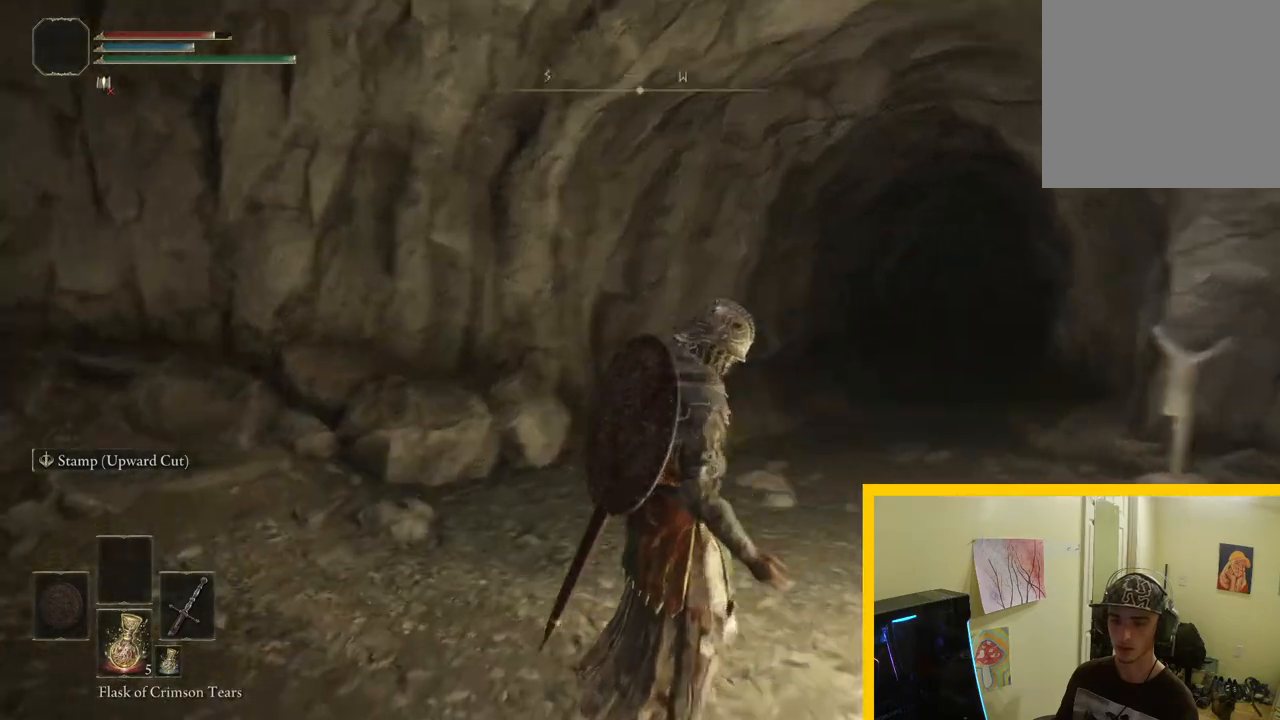
{"buttons": [], "left_stick": "center", "right_stick": "center", "events": [[50, "right_stick", "center"]]}
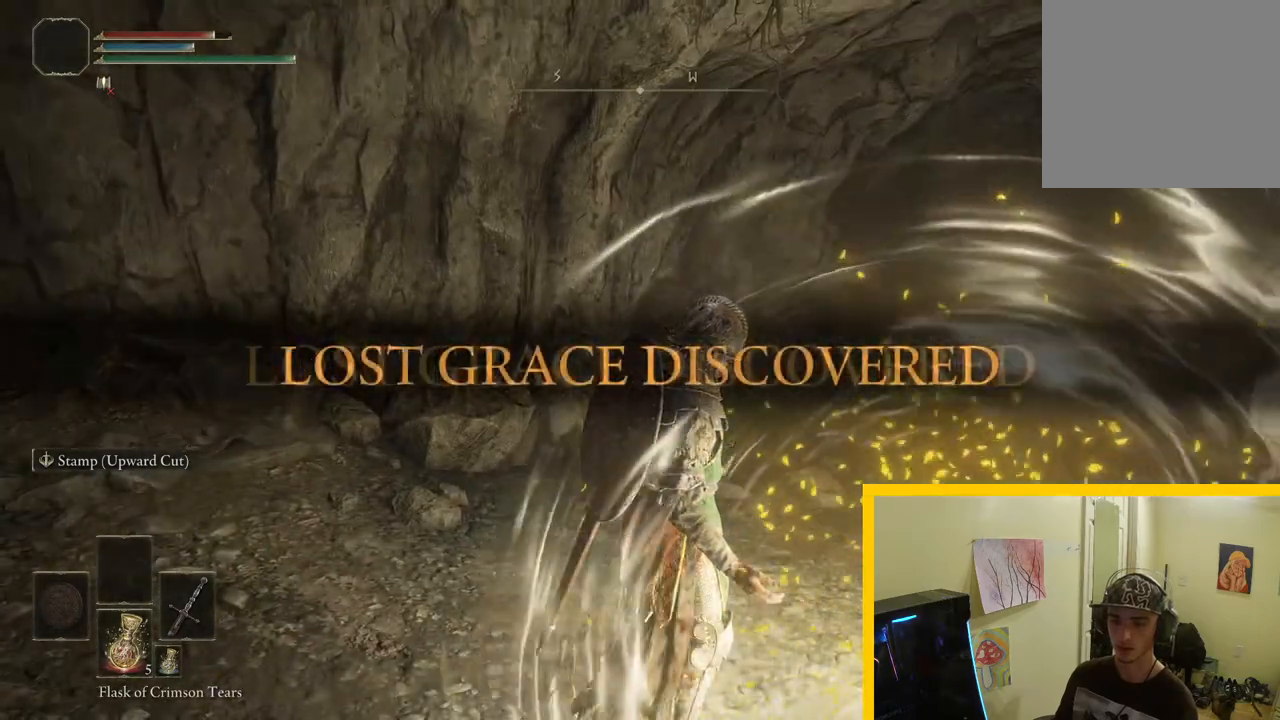
{"buttons": [], "left_stick": "center", "right_stick": "center", "events": []}
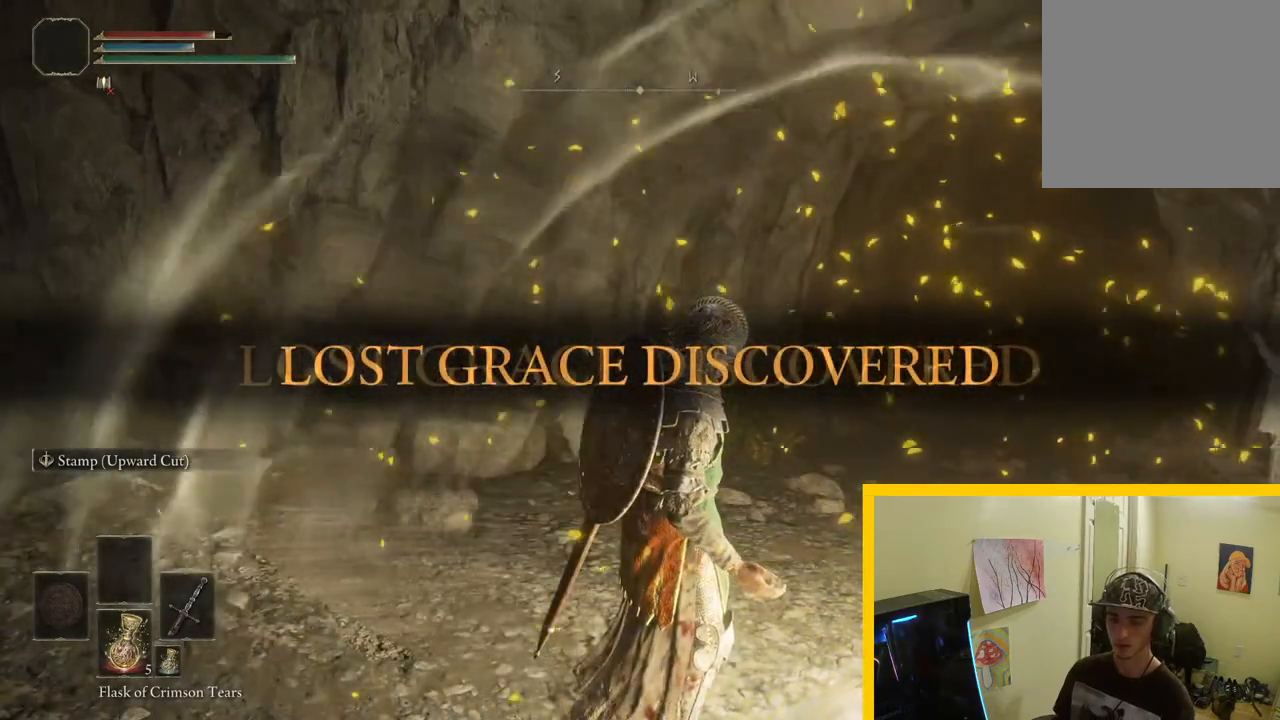
{"buttons": [], "left_stick": "center", "right_stick": "center", "events": []}
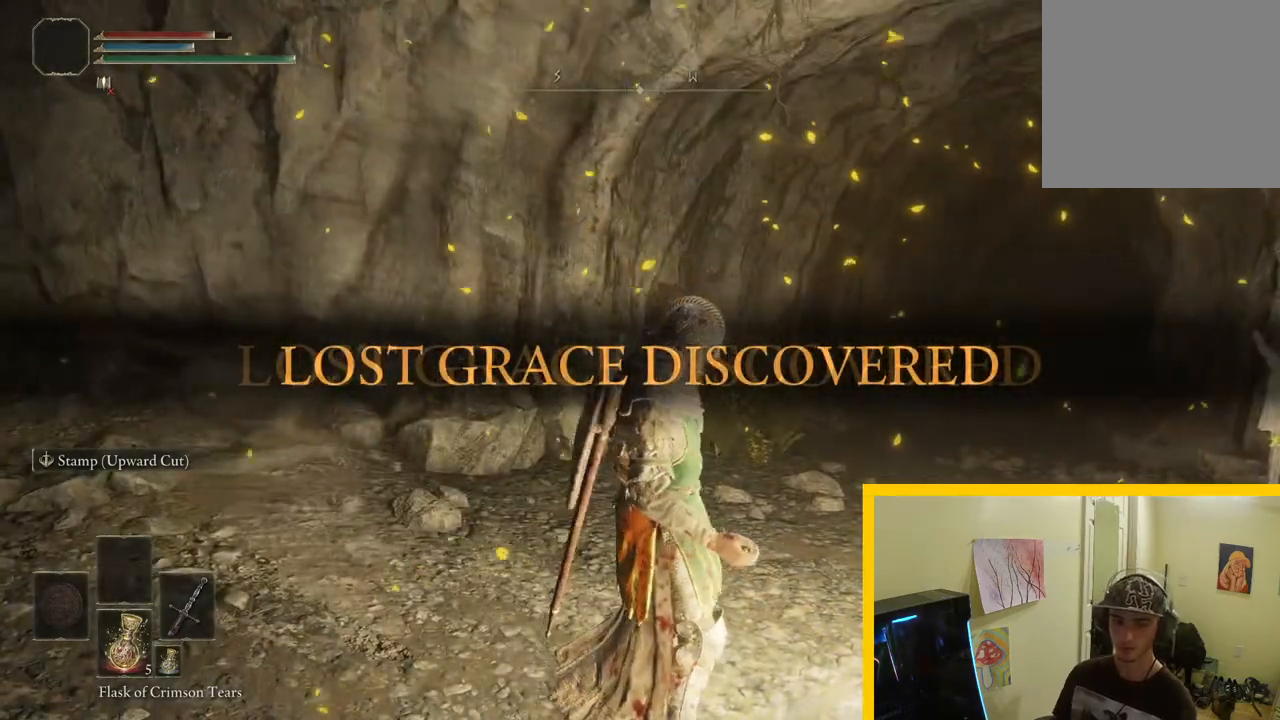
{"buttons": [], "left_stick": "right", "right_stick": "center", "events": [[83, "right_stick", "right"], [317, "right_stick", "center"], [367, "left_stick", "right"]]}
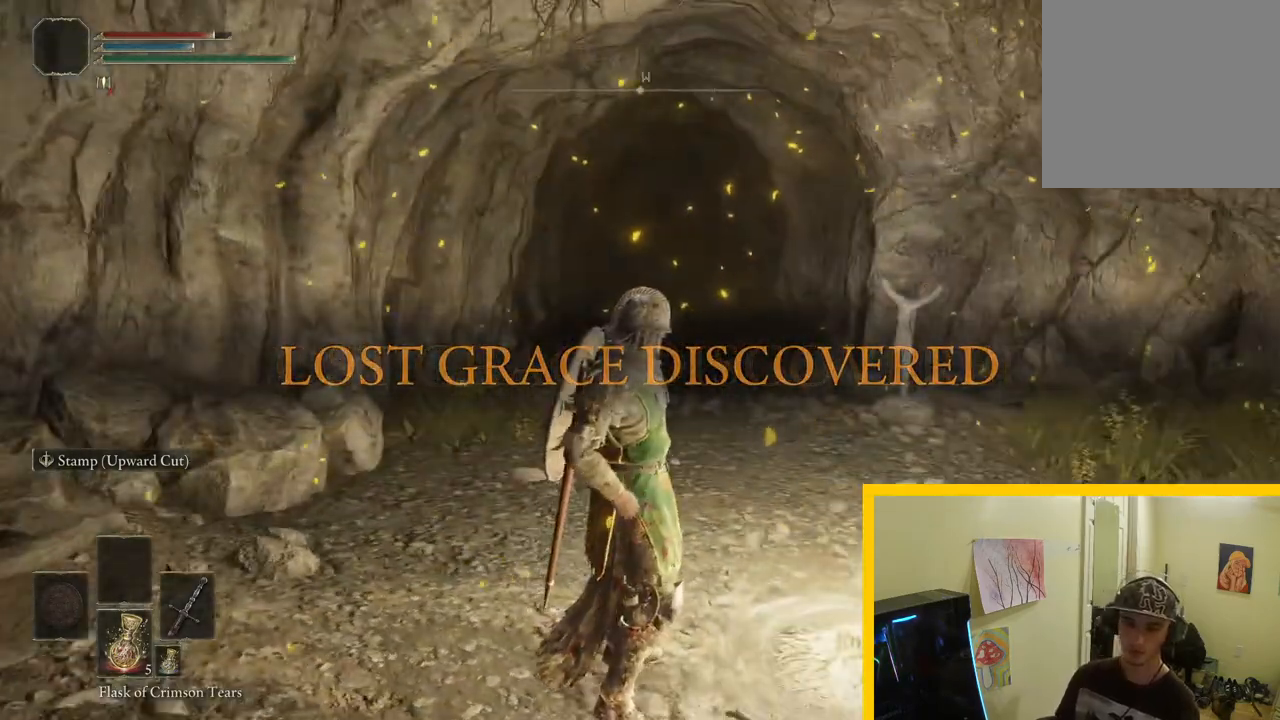
{"buttons": [], "left_stick": "center", "right_stick": "center", "events": [[100, "left_stick", "center"]]}
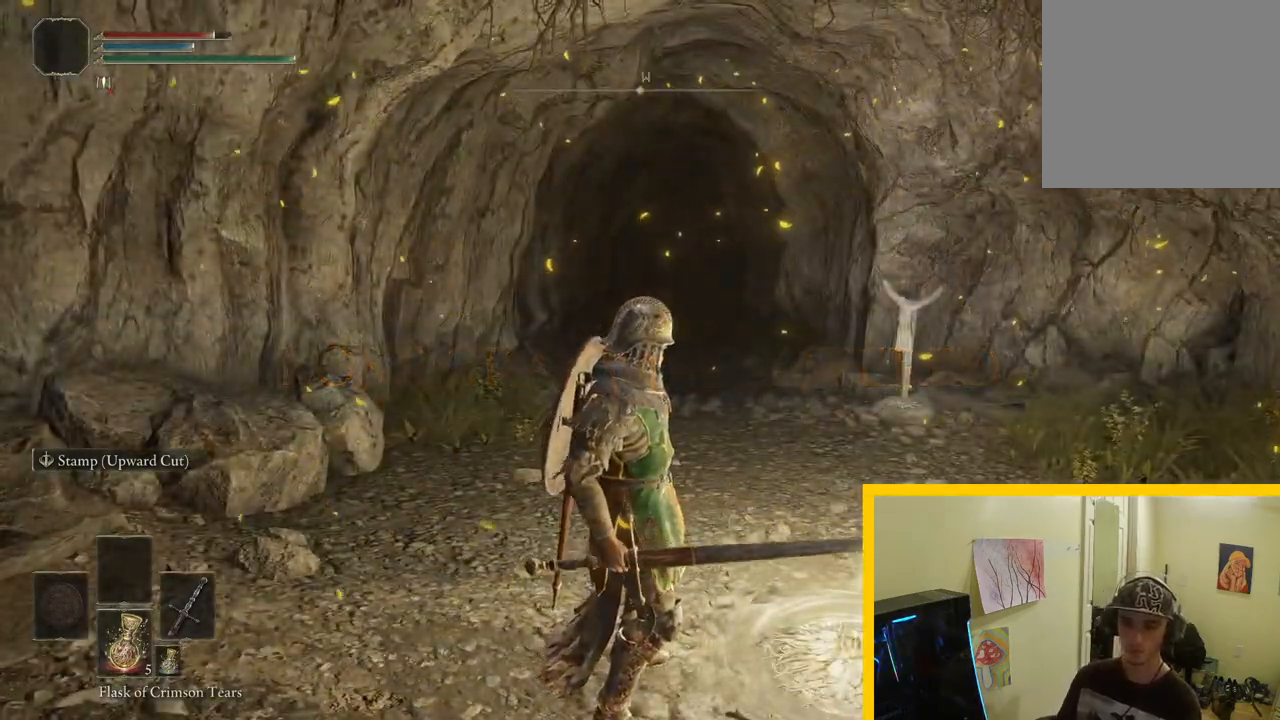
{"buttons": [], "left_stick": "center", "right_stick": "center", "events": [[17, "Y", "down"], [167, "Y", "up"]]}
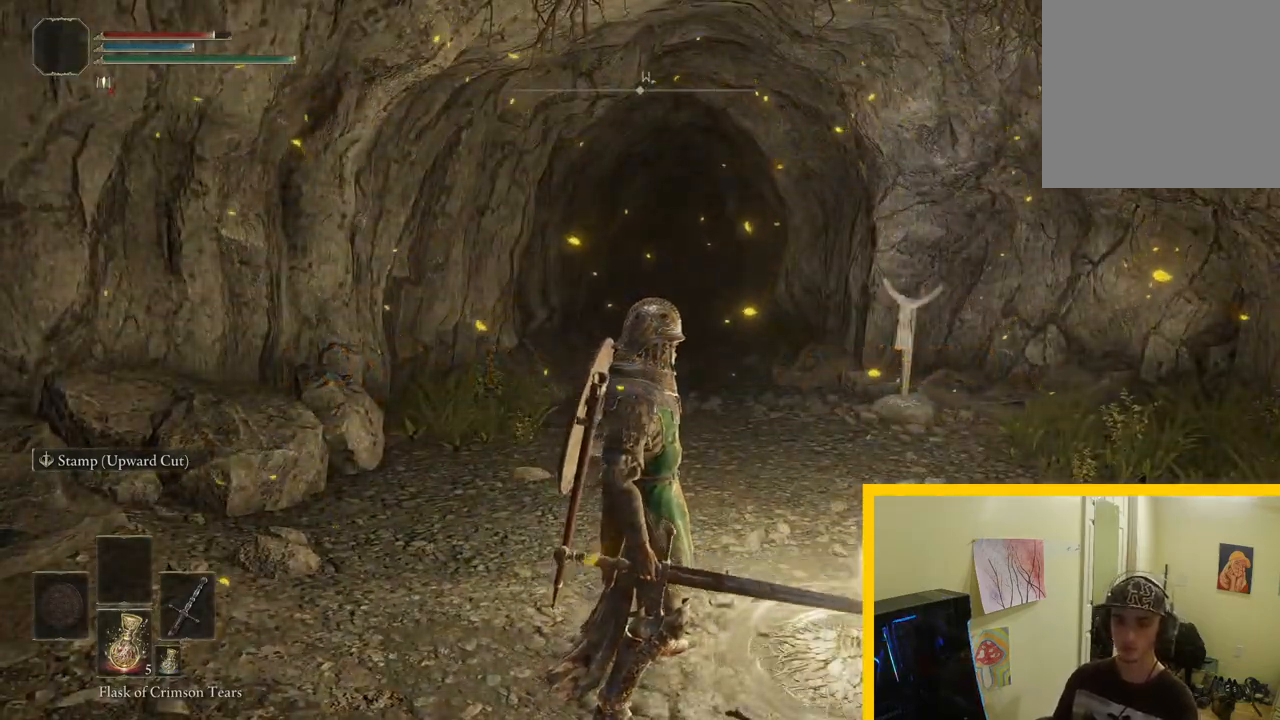
{"buttons": ["Y"], "left_stick": "center", "right_stick": "center", "events": [[117, "left_stick", "right"], [300, "left_stick", "center"], [367, "Y", "down"]]}
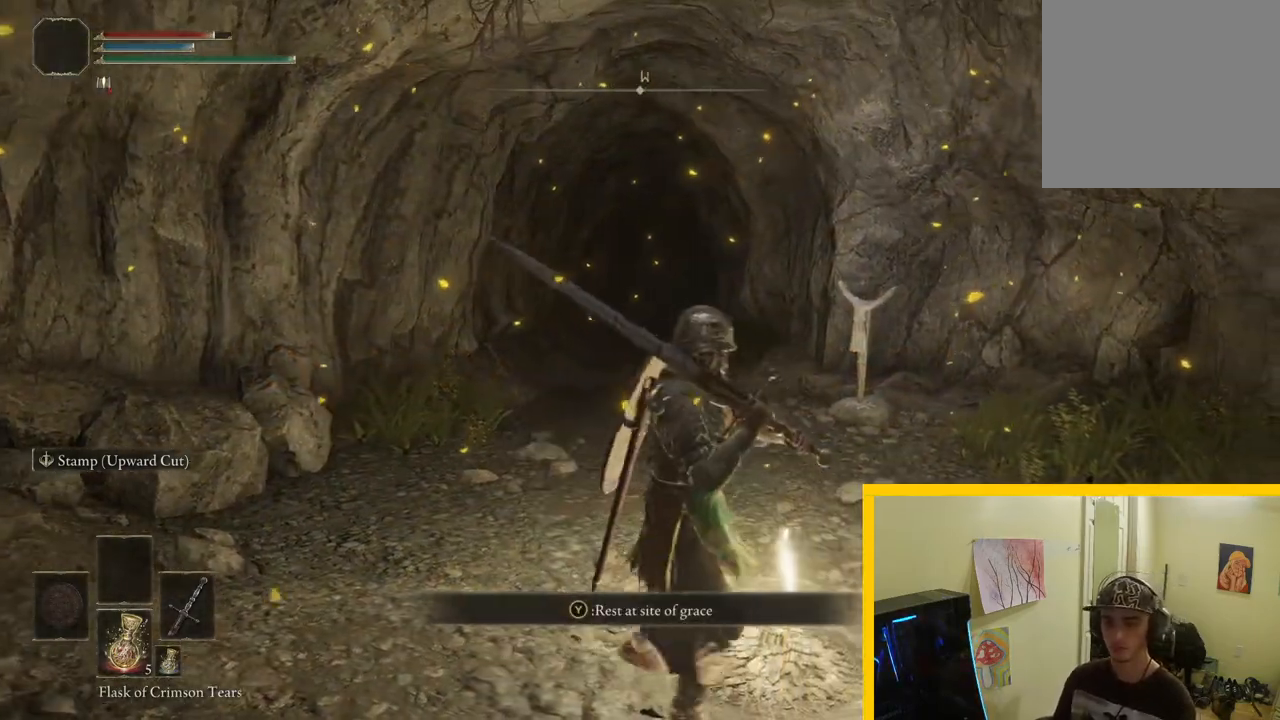
{"buttons": [], "left_stick": "center", "right_stick": "center", "events": [[17, "Y", "up"]]}
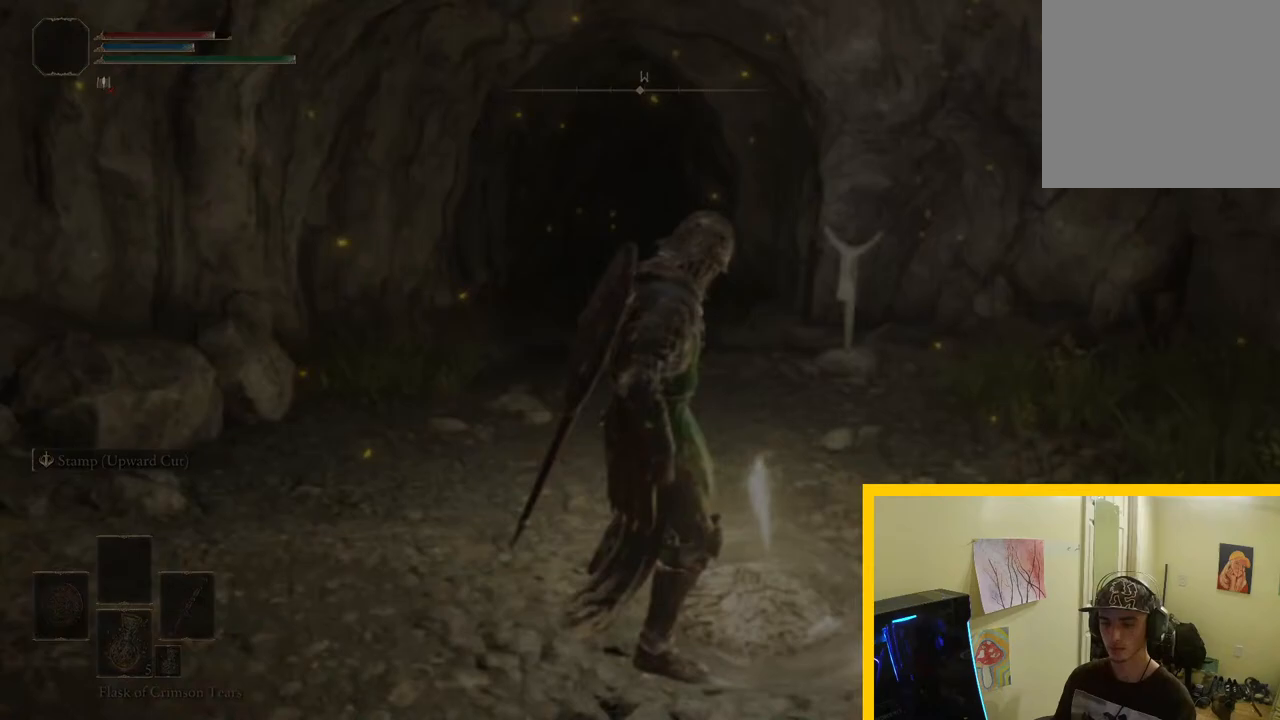
{"buttons": [], "left_stick": "center", "right_stick": "center", "events": []}
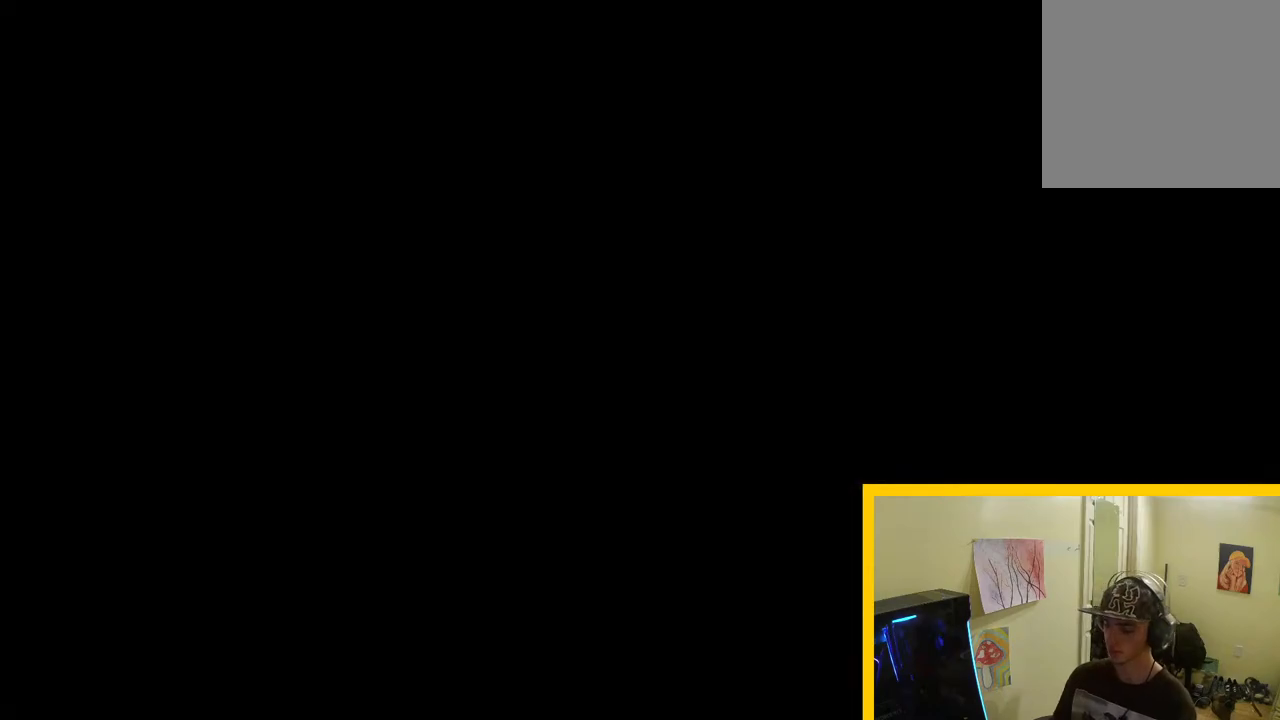
{"buttons": [], "left_stick": "center", "right_stick": "center", "events": []}
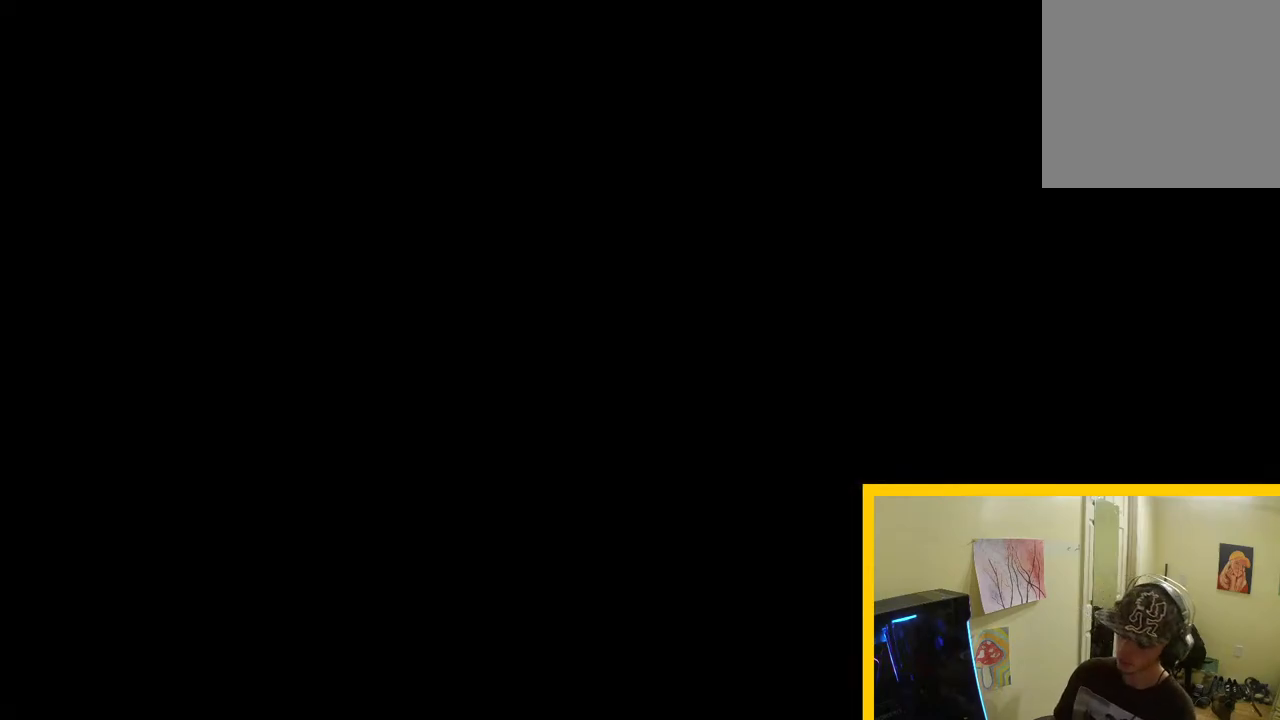
{"buttons": [], "left_stick": "center", "right_stick": "center", "events": []}
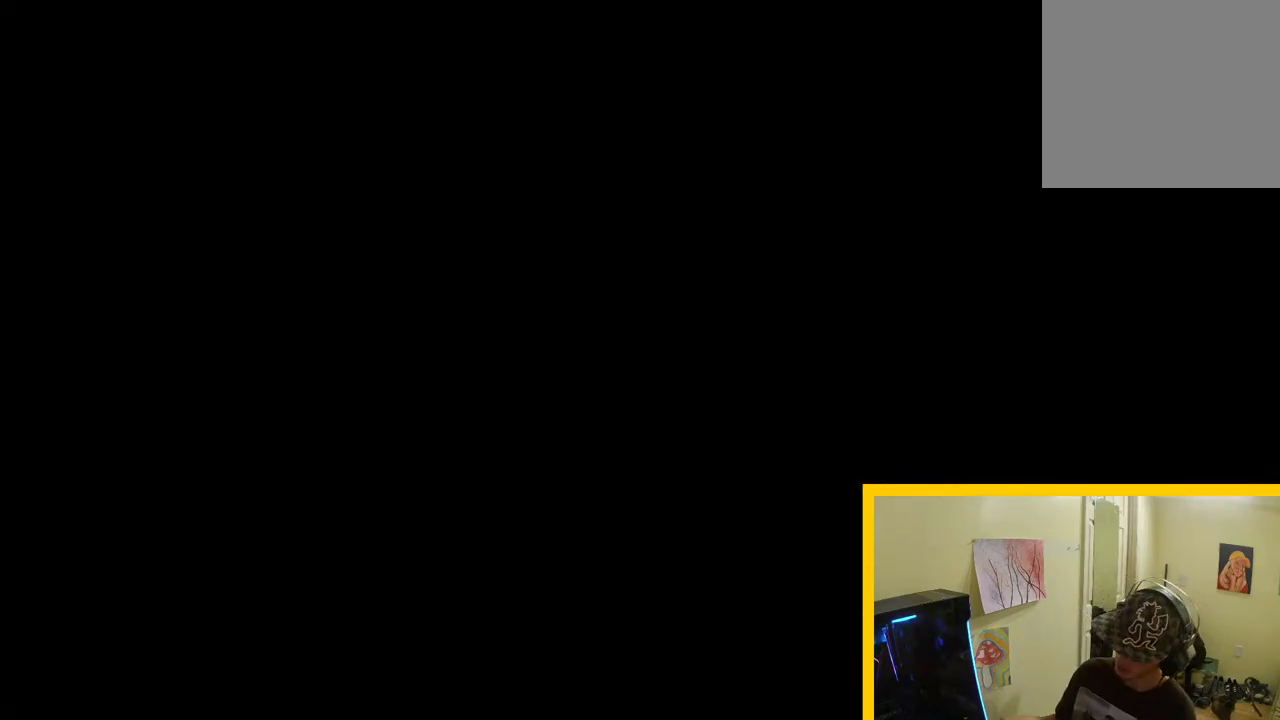
{"buttons": [], "left_stick": "center", "right_stick": "center", "events": []}
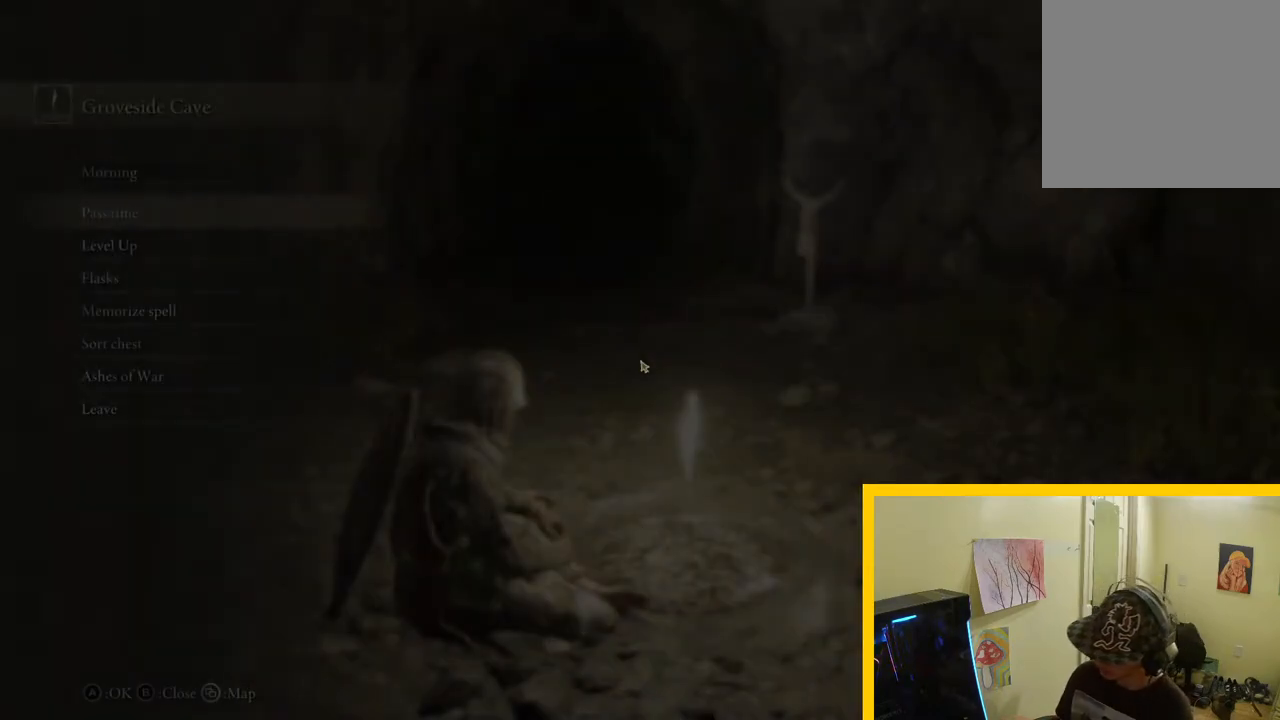
{"buttons": [], "left_stick": "center", "right_stick": "center", "events": []}
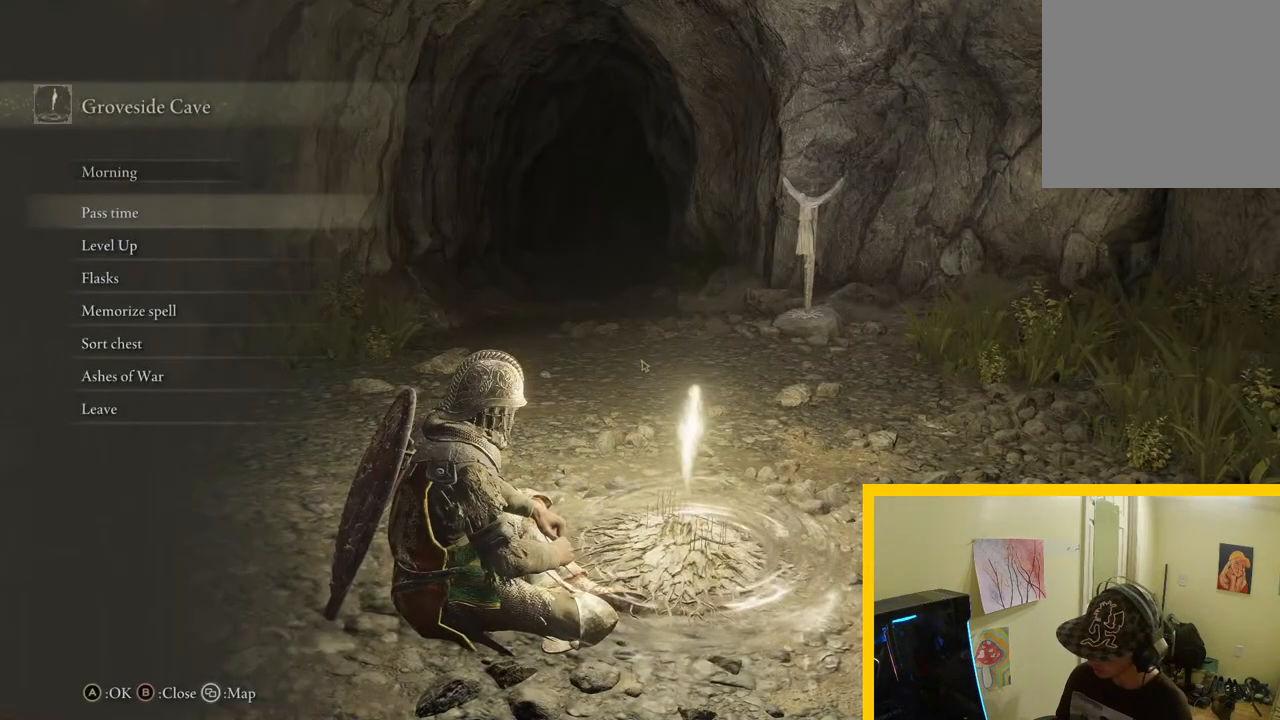
{"buttons": [], "left_stick": "center", "right_stick": "center", "events": []}
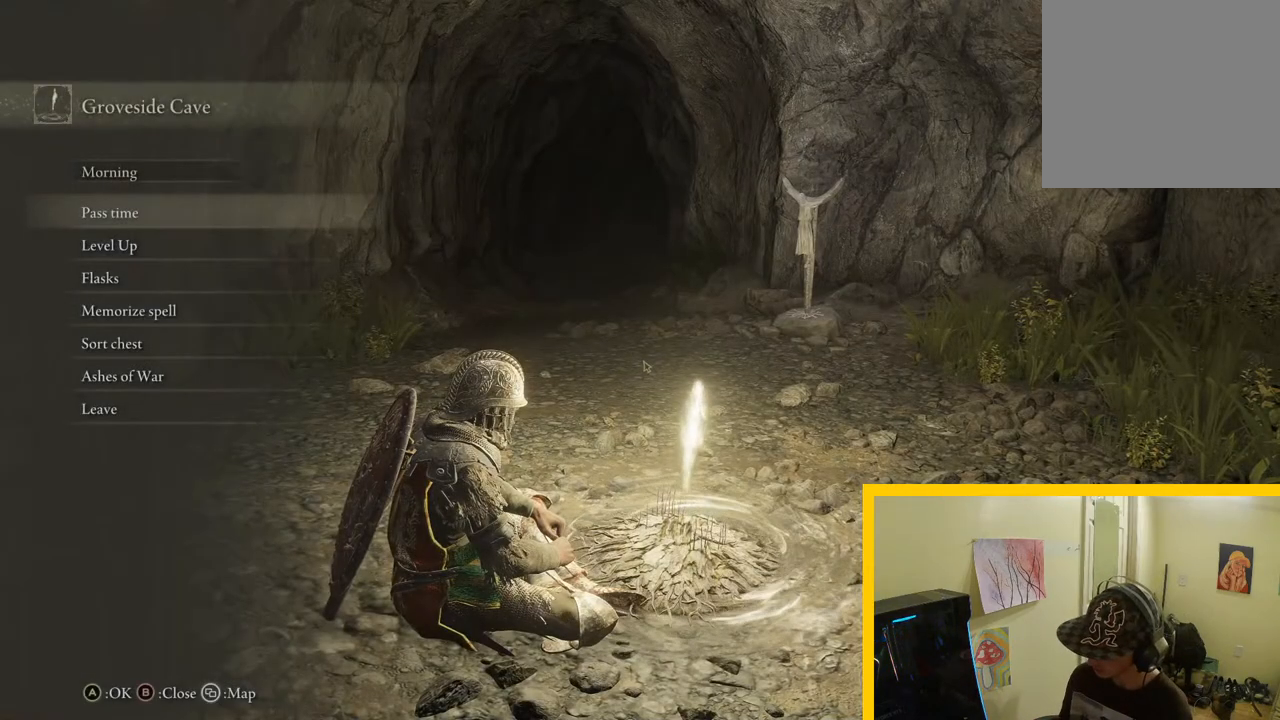
{"buttons": [], "left_stick": "center", "right_stick": "center", "events": []}
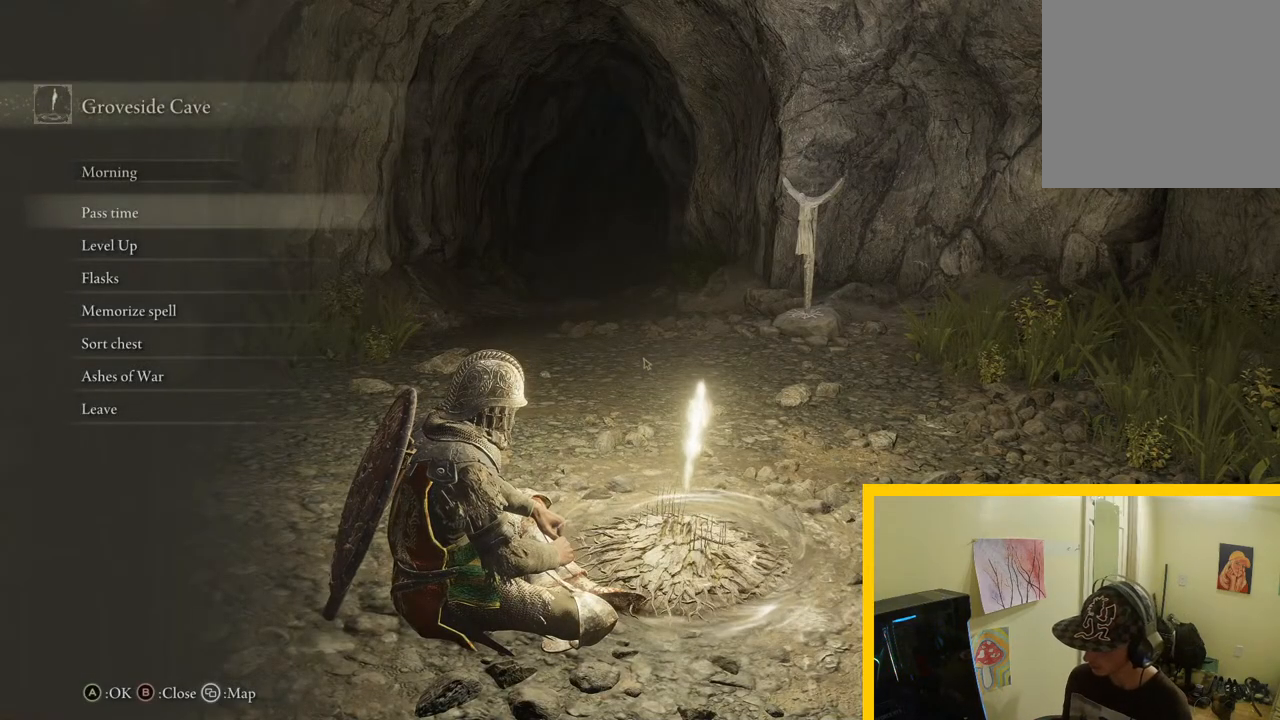
{"buttons": [], "left_stick": "center", "right_stick": "center", "events": []}
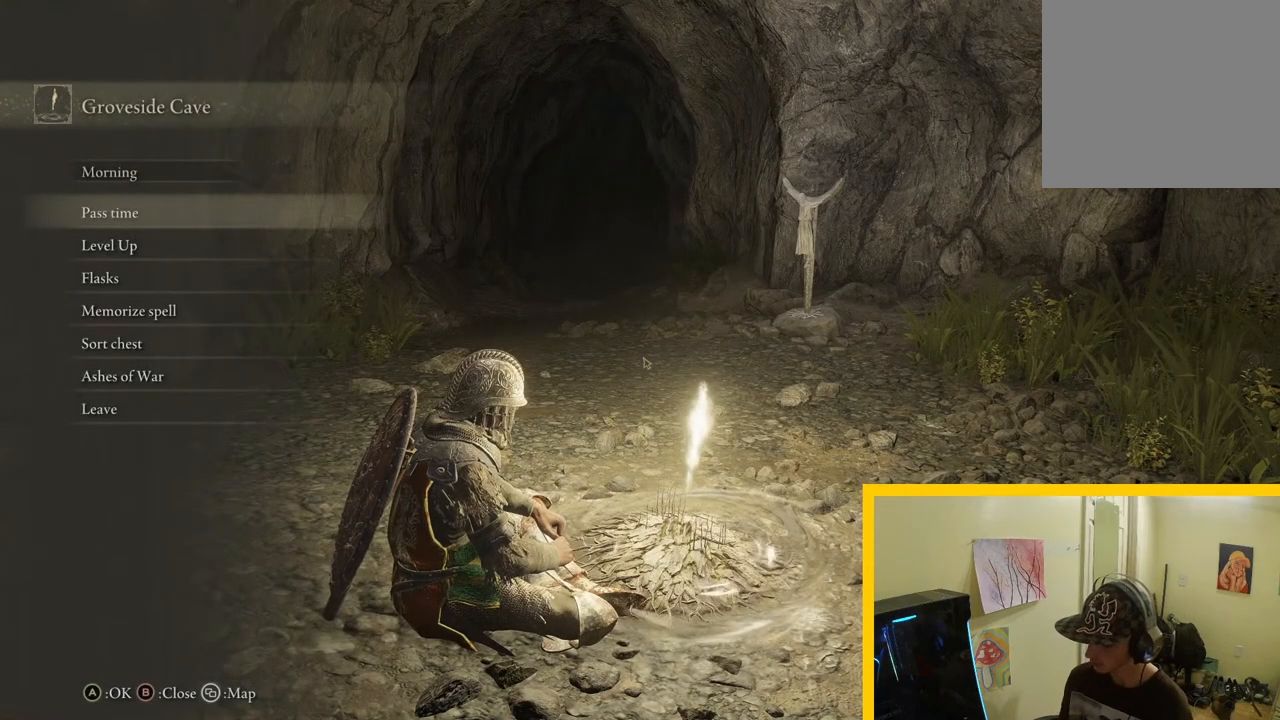
{"buttons": [], "left_stick": "center", "right_stick": "left", "events": [[367, "right_stick", "left"]]}
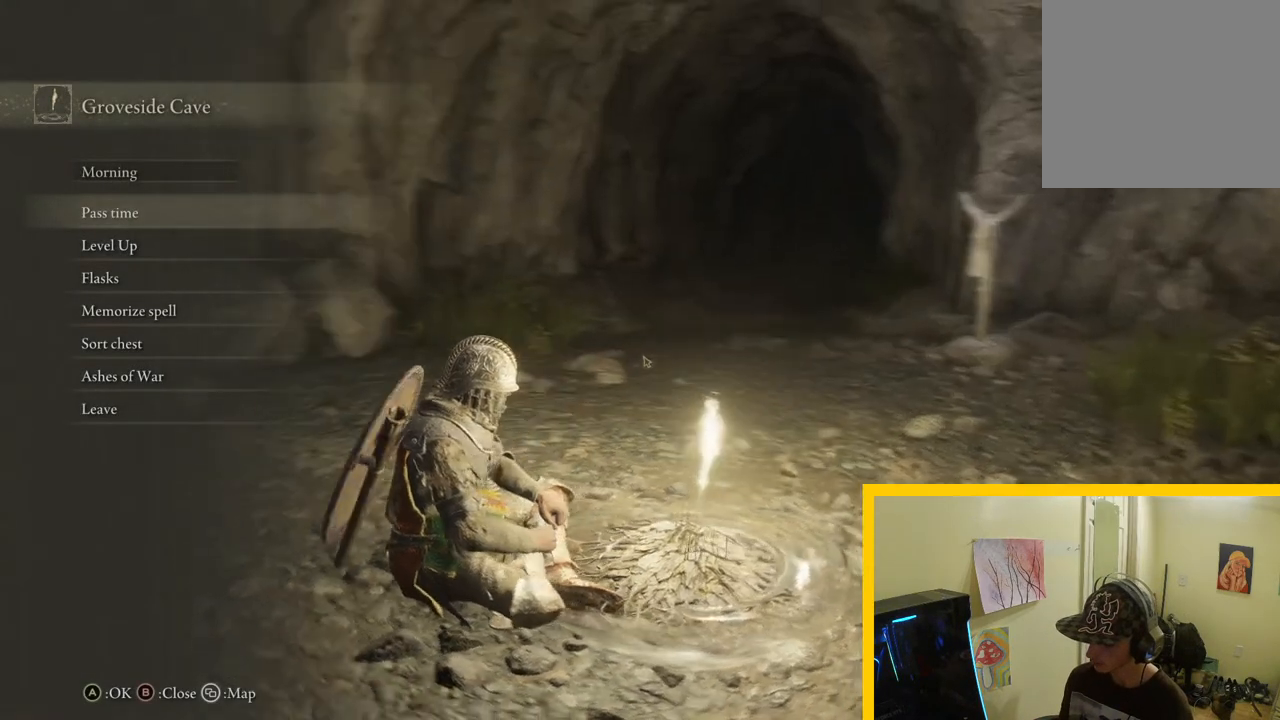
{"buttons": [], "left_stick": "center", "right_stick": "center", "events": [[183, "right_stick", "center"]]}
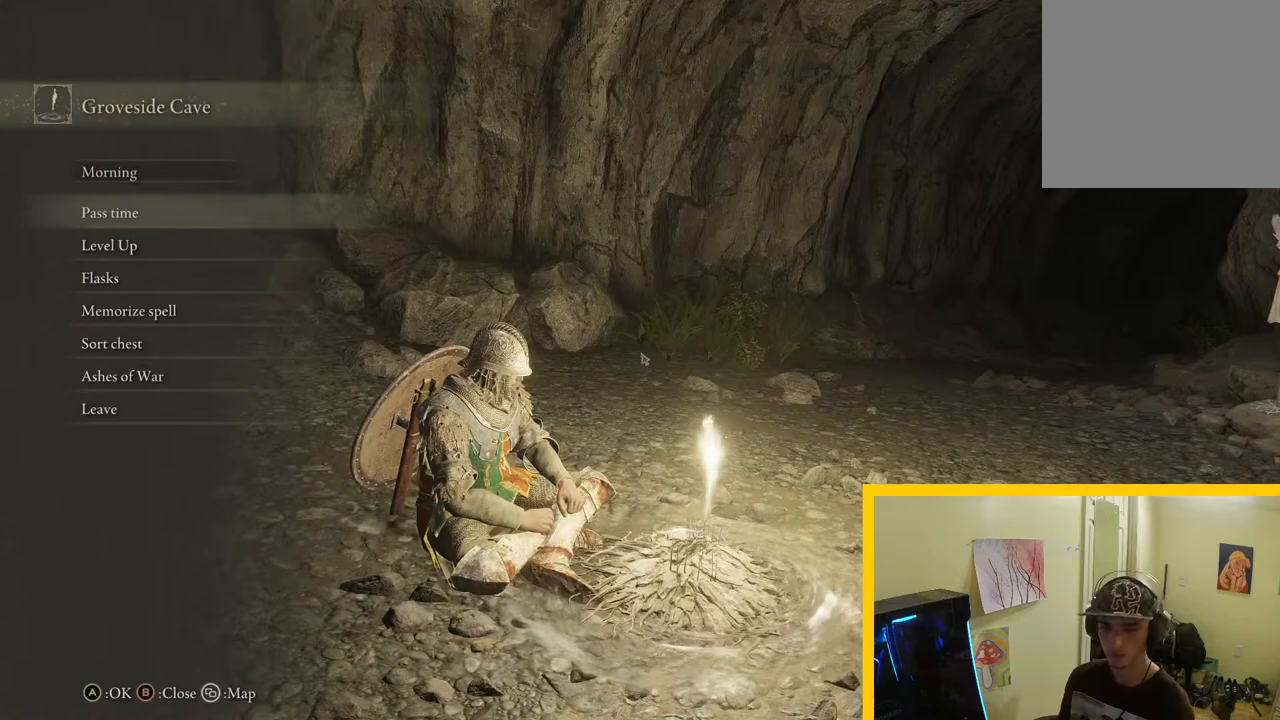
{"buttons": [], "left_stick": "center", "right_stick": "center", "events": []}
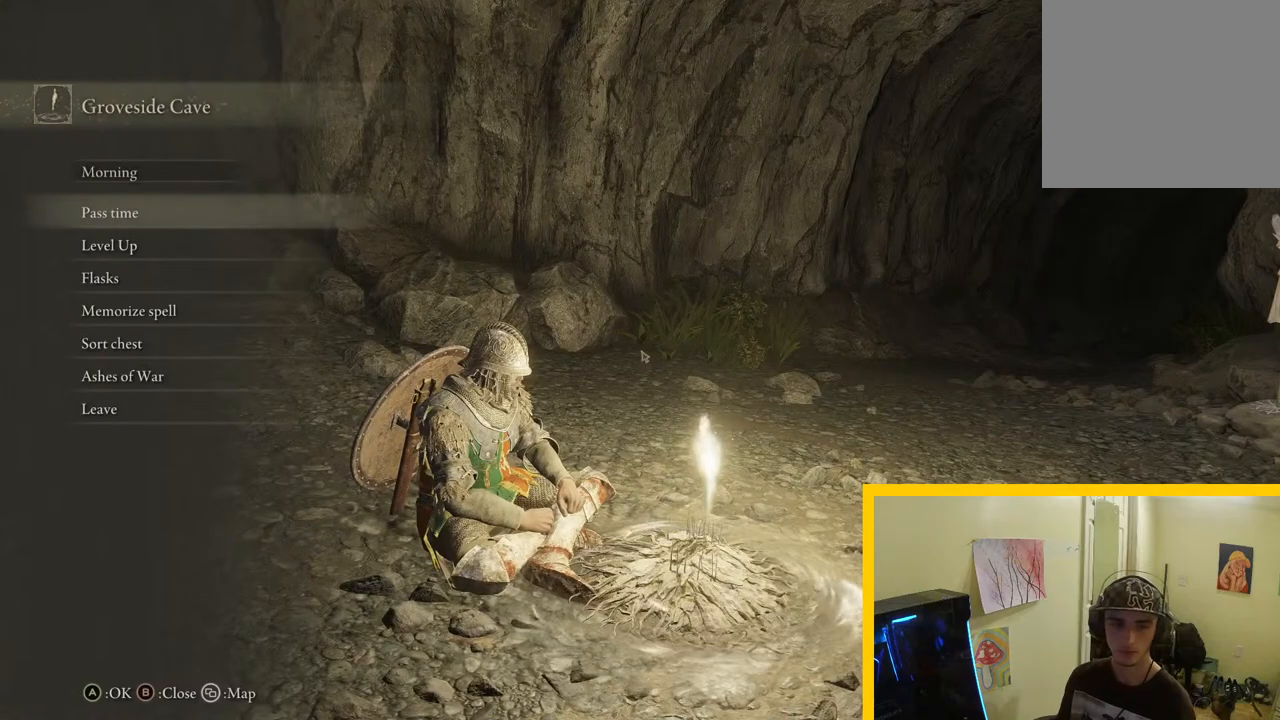
{"buttons": ["DPAD_DOWN"], "left_stick": "center", "right_stick": "center", "events": [[483, "DPAD_DOWN", "down"]]}
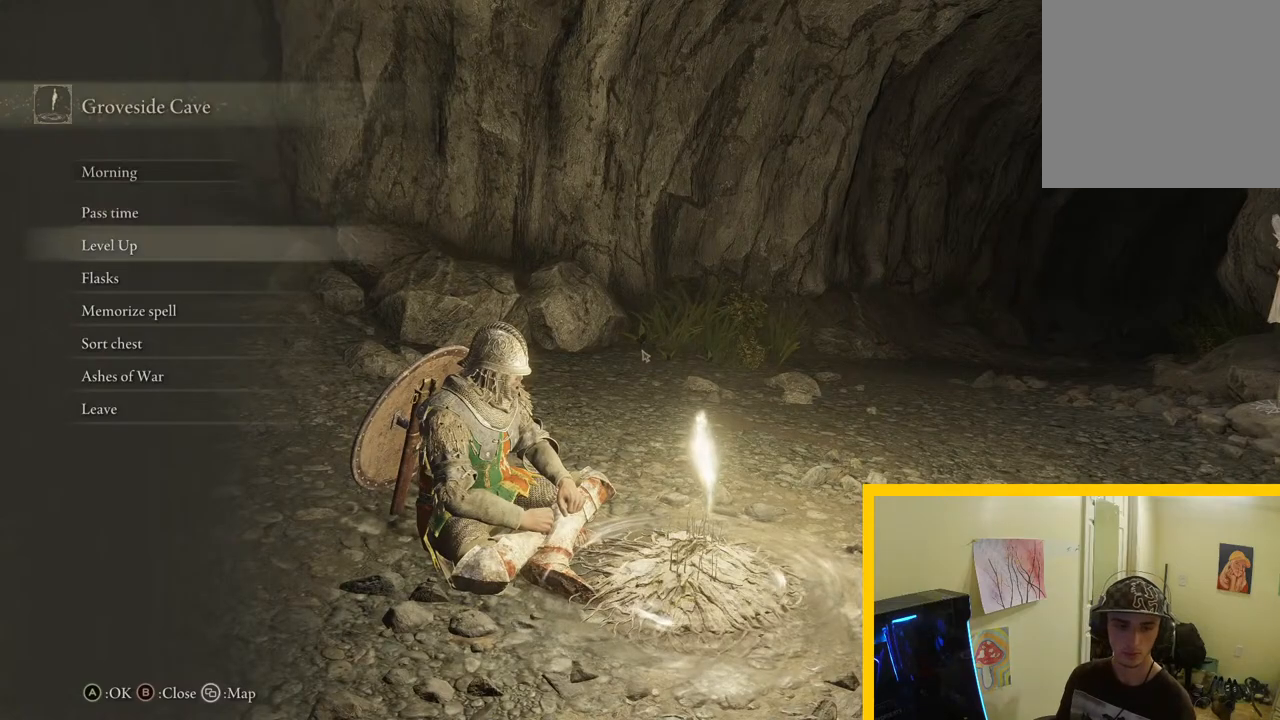
{"buttons": [], "left_stick": "center", "right_stick": "center", "events": [[133, "A", "down"], [133, "DPAD_DOWN", "up"], [300, "A", "up"]]}
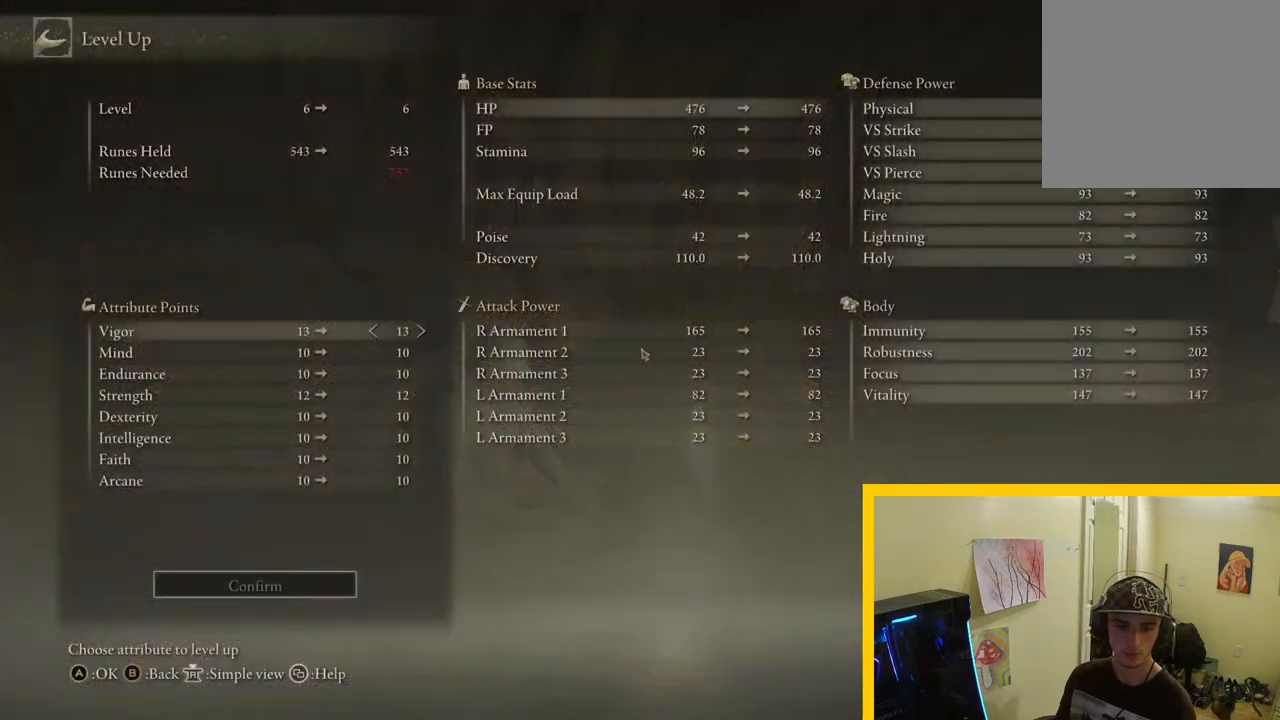
{"buttons": [], "left_stick": "center", "right_stick": "center", "events": []}
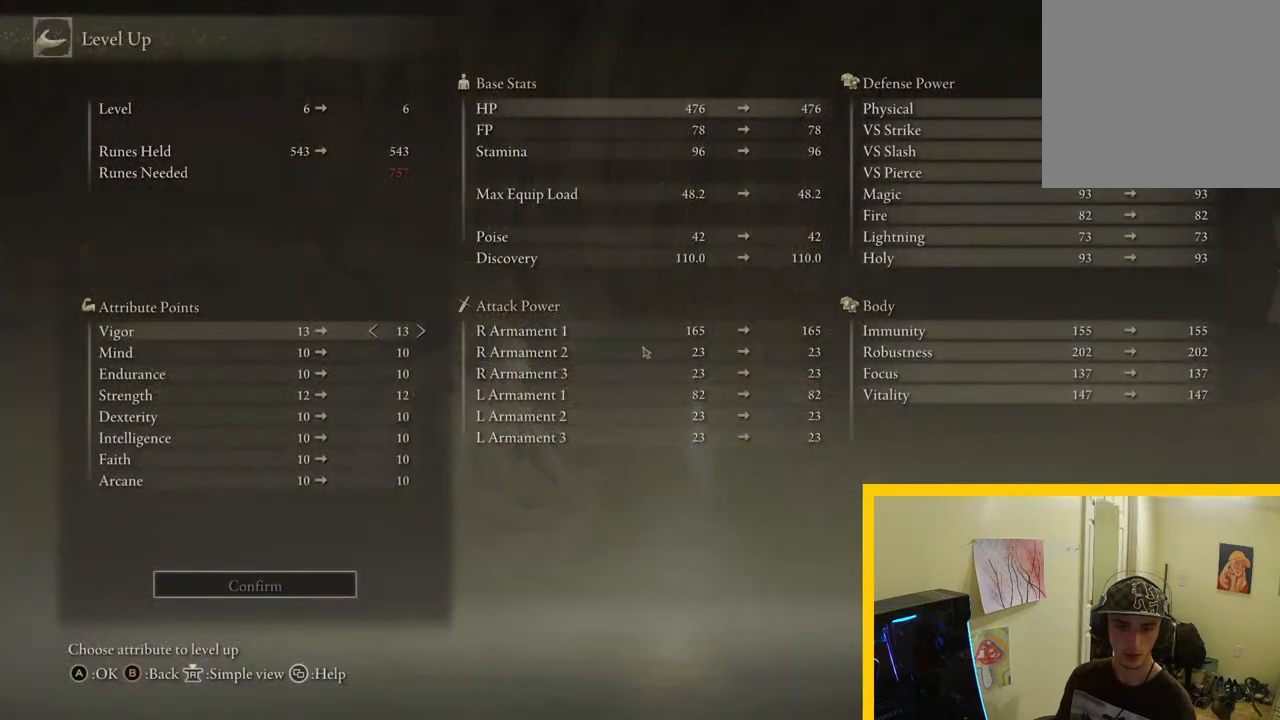
{"buttons": [], "left_stick": "center", "right_stick": "center", "events": []}
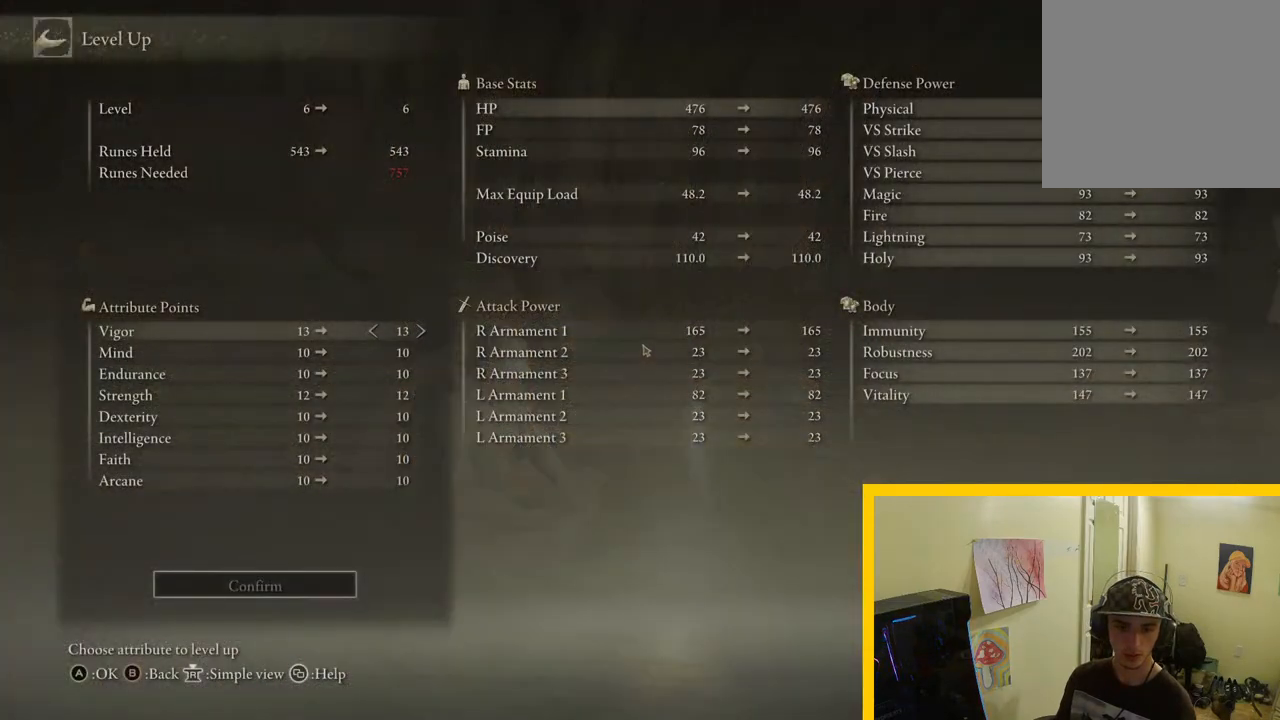
{"buttons": ["B"], "left_stick": "center", "right_stick": "center", "events": [[167, "B", "down"], [300, "B", "up"], [433, "B", "down"]]}